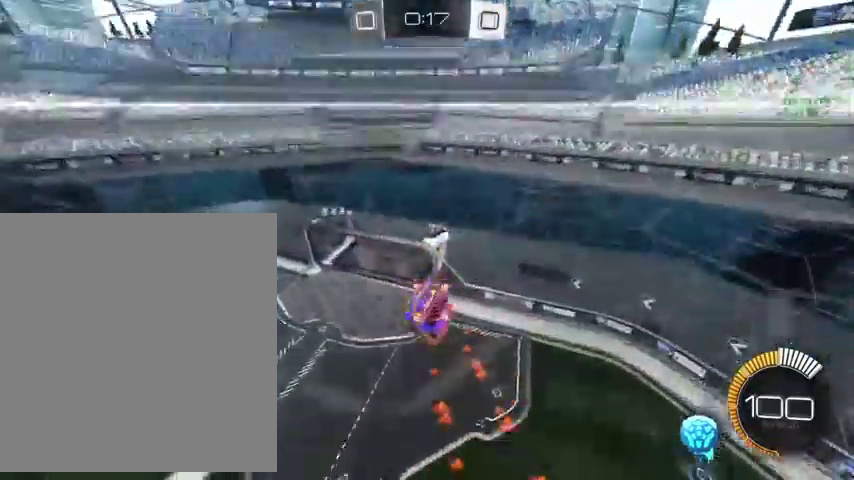
Gameplay with a controller (Xbox layout); each line is a JSON object with the inputs held at the frame after it. "events" lists button and stick changes between this image and that frame as [ms after this image, input, new state], when the widget could be followed in between.
{"buttons": ["A", "B", "X", "Y", "L1"], "left_stick": "right", "right_stick": "center"}
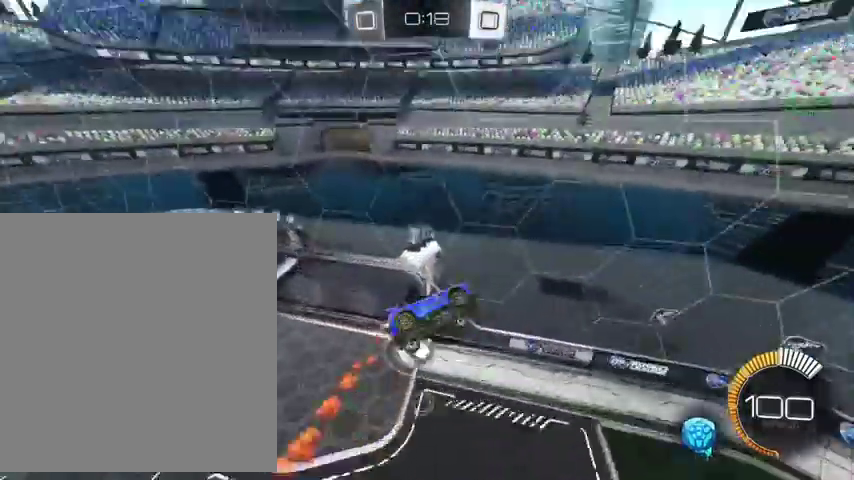
{"buttons": ["B", "L1"], "left_stick": "up-left", "right_stick": "center", "events": [[33, "A", "up"], [33, "X", "up"], [33, "Y", "up"], [100, "left_stick", "up-right"], [167, "left_stick", "up"], [467, "left_stick", "up-left"]]}
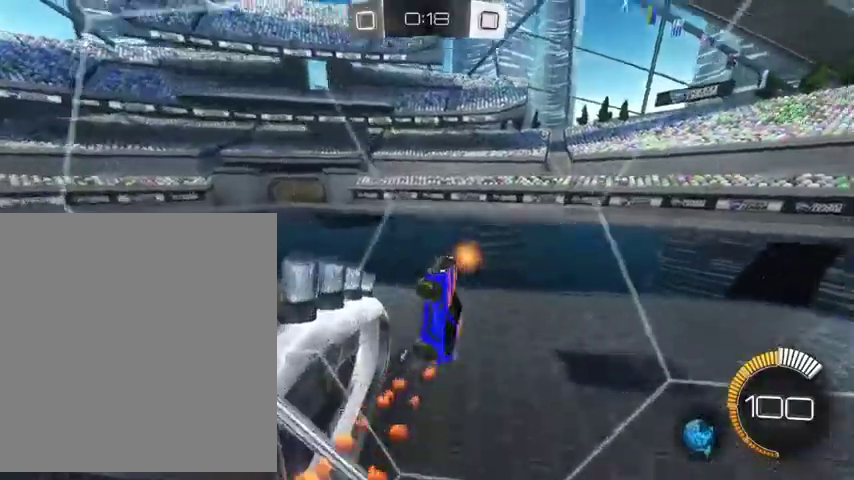
{"buttons": [], "left_stick": "down-right", "right_stick": "center", "events": [[33, "Y", "down"], [167, "Y", "up"], [233, "L1", "up"], [233, "left_stick", "up"], [300, "B", "up"], [333, "left_stick", "right"], [467, "left_stick", "down-right"]]}
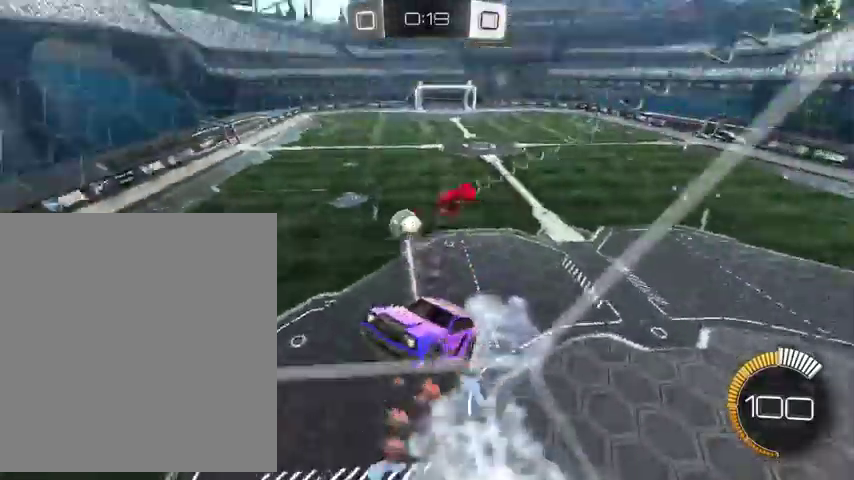
{"buttons": ["B", "L1"], "left_stick": "up-right", "right_stick": "center", "events": [[33, "A", "down"], [133, "A", "up"], [200, "left_stick", "up-right"], [233, "L1", "down"], [433, "B", "down"]]}
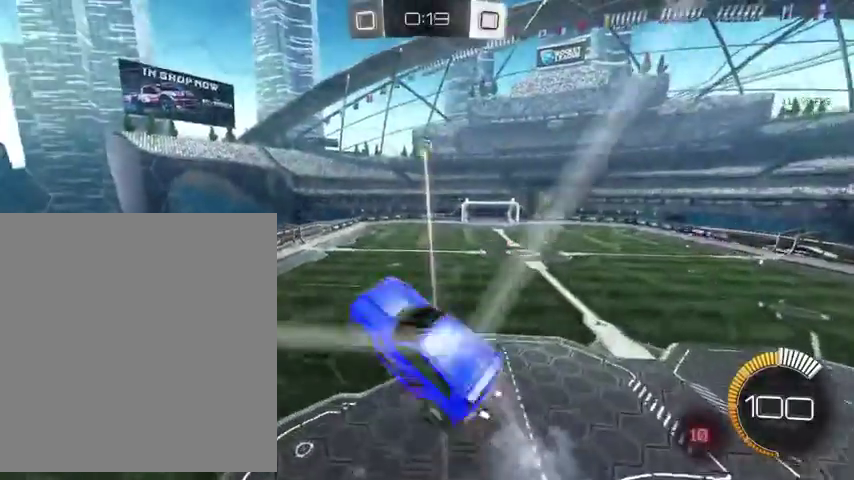
{"buttons": ["B", "L1"], "left_stick": "down-right", "right_stick": "center", "events": [[133, "left_stick", "up"], [233, "left_stick", "up-left"], [300, "left_stick", "left"], [367, "left_stick", "down-left"], [433, "left_stick", "down"], [500, "left_stick", "down-right"]]}
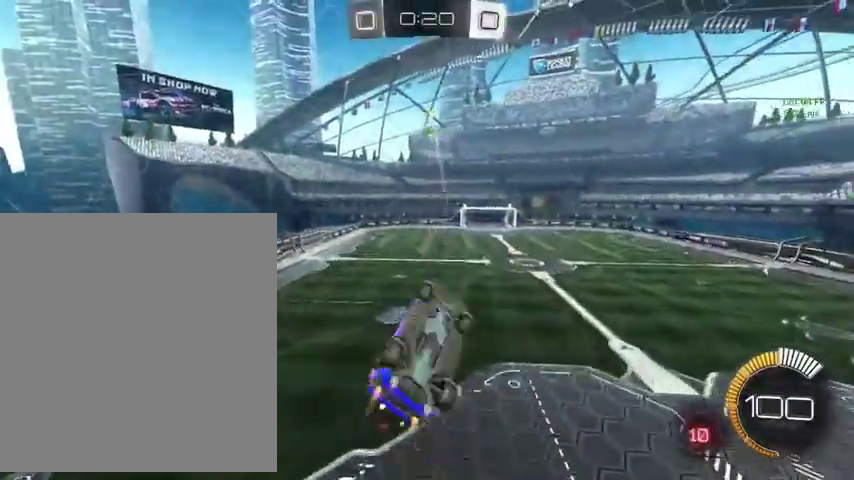
{"buttons": ["B", "L1", "L3"], "left_stick": "up", "right_stick": "center", "events": [[167, "left_stick", "up"], [367, "left_stick", "right"], [500, "L3", "down"], [500, "left_stick", "up"]]}
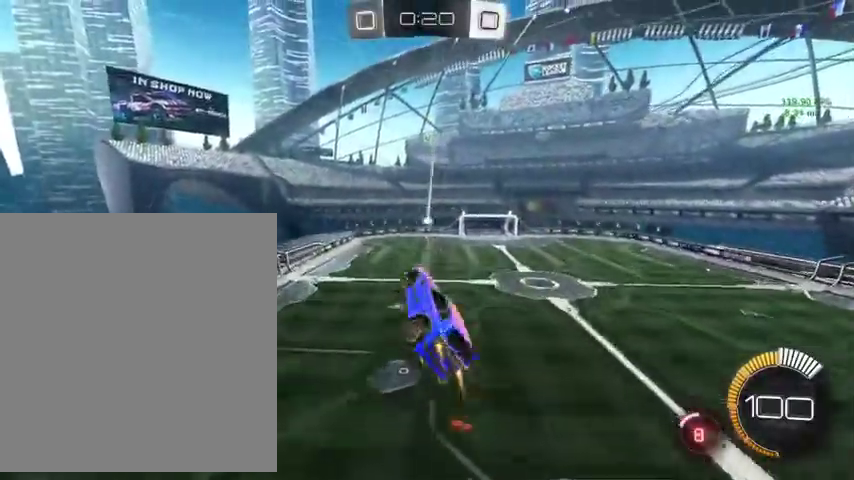
{"buttons": ["B", "L1"], "left_stick": "up-right", "right_stick": "center", "events": [[133, "L3", "up"], [200, "left_stick", "up-right"]]}
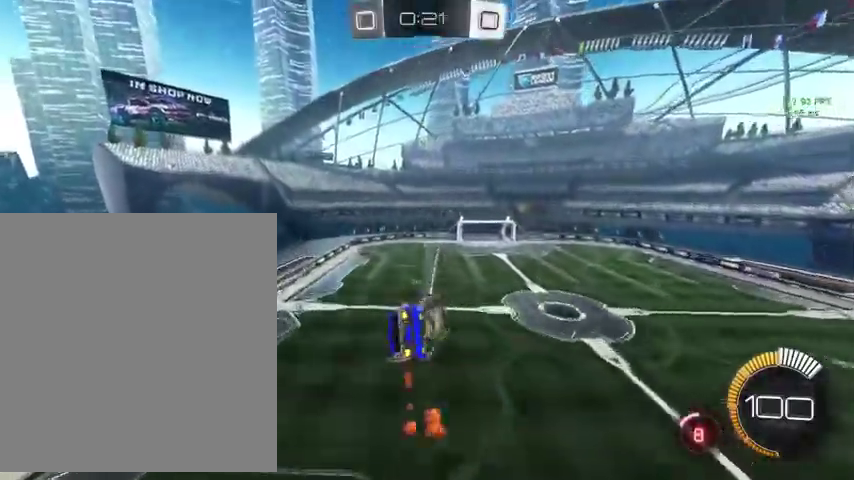
{"buttons": ["B", "L1"], "left_stick": "center", "right_stick": "center", "events": [[100, "left_stick", "up"], [300, "left_stick", "up-right"], [367, "left_stick", "center"]]}